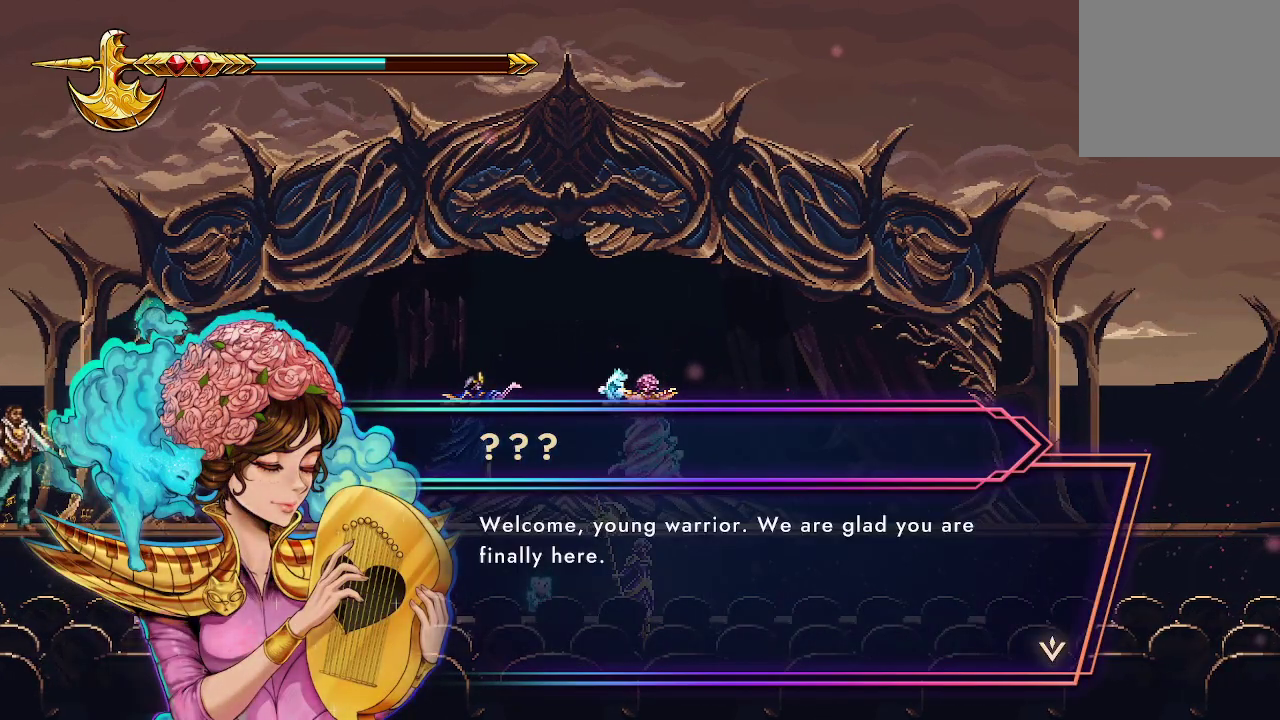
Gameplay with a controller (Xbox layout); each line is a JSON object with the inputs held at the frame after it. "events" lists button and stick changes between this image and that frame as [ms after this image, input, new state], when the widget could be followed in between.
{"buttons": [], "left_stick": "center", "right_stick": "center", "events": []}
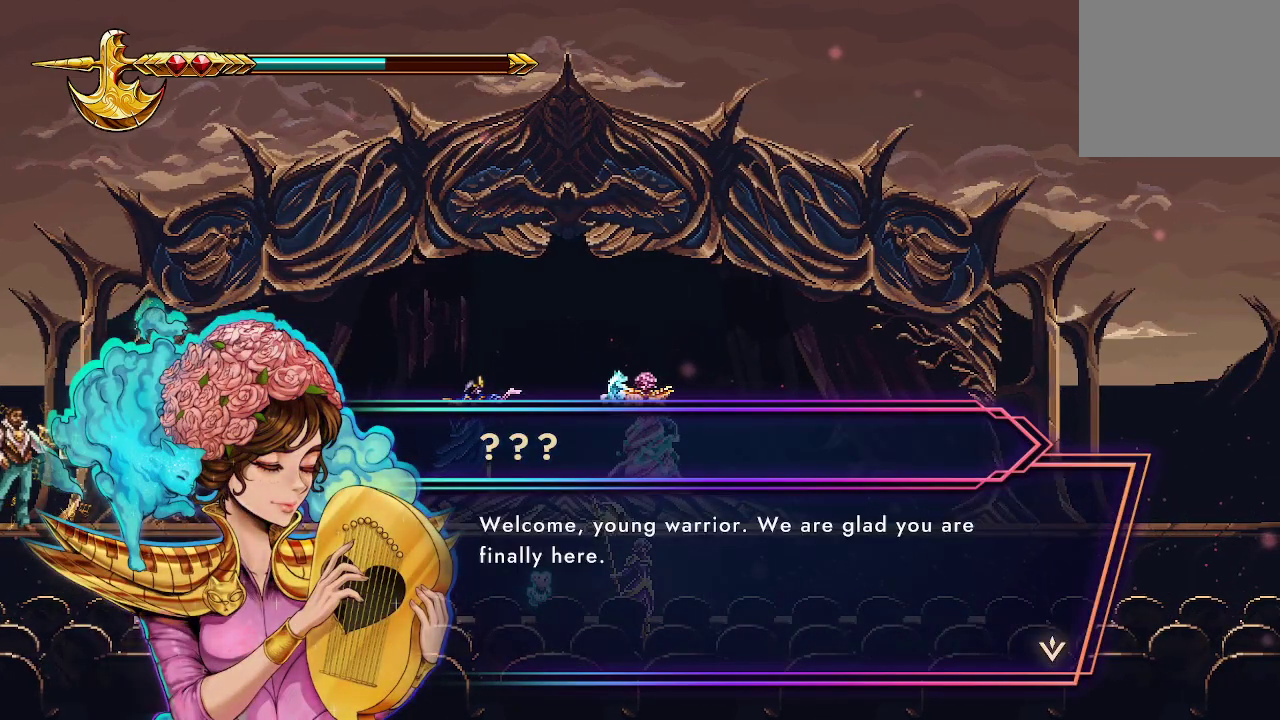
{"buttons": [], "left_stick": "center", "right_stick": "center", "events": []}
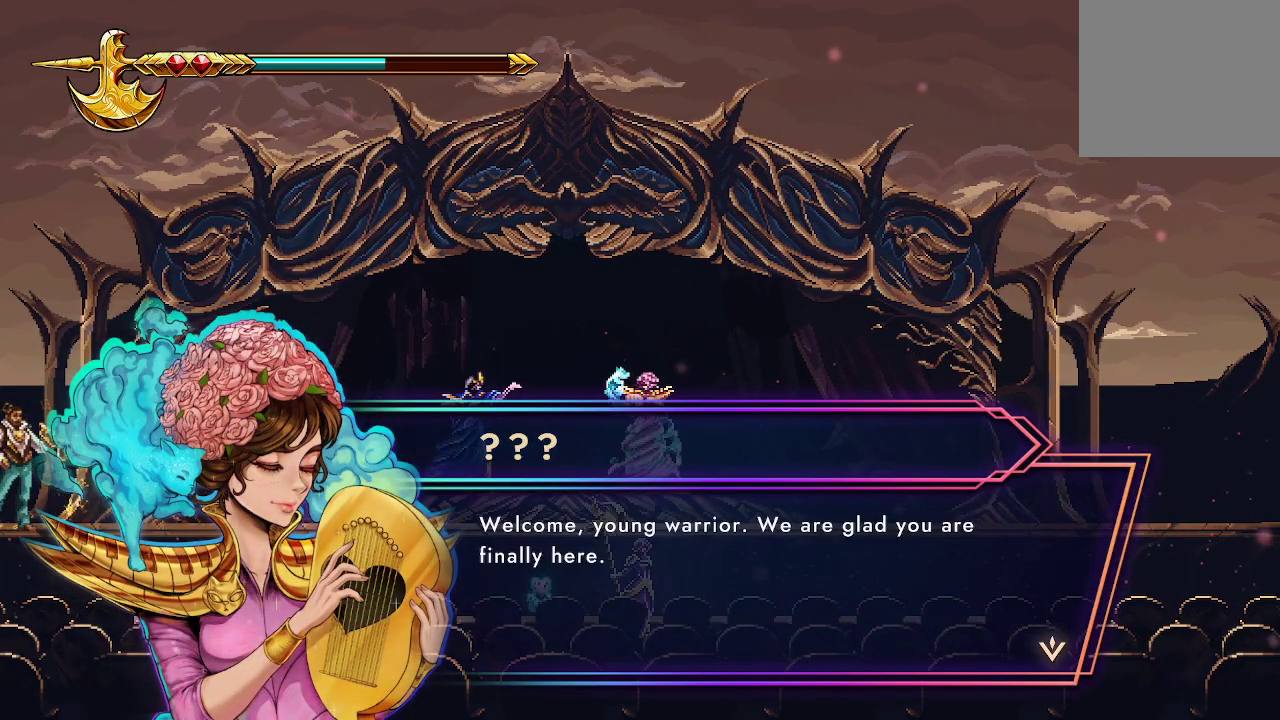
{"buttons": [], "left_stick": "center", "right_stick": "center", "events": [[133, "A", "down"], [300, "A", "up"]]}
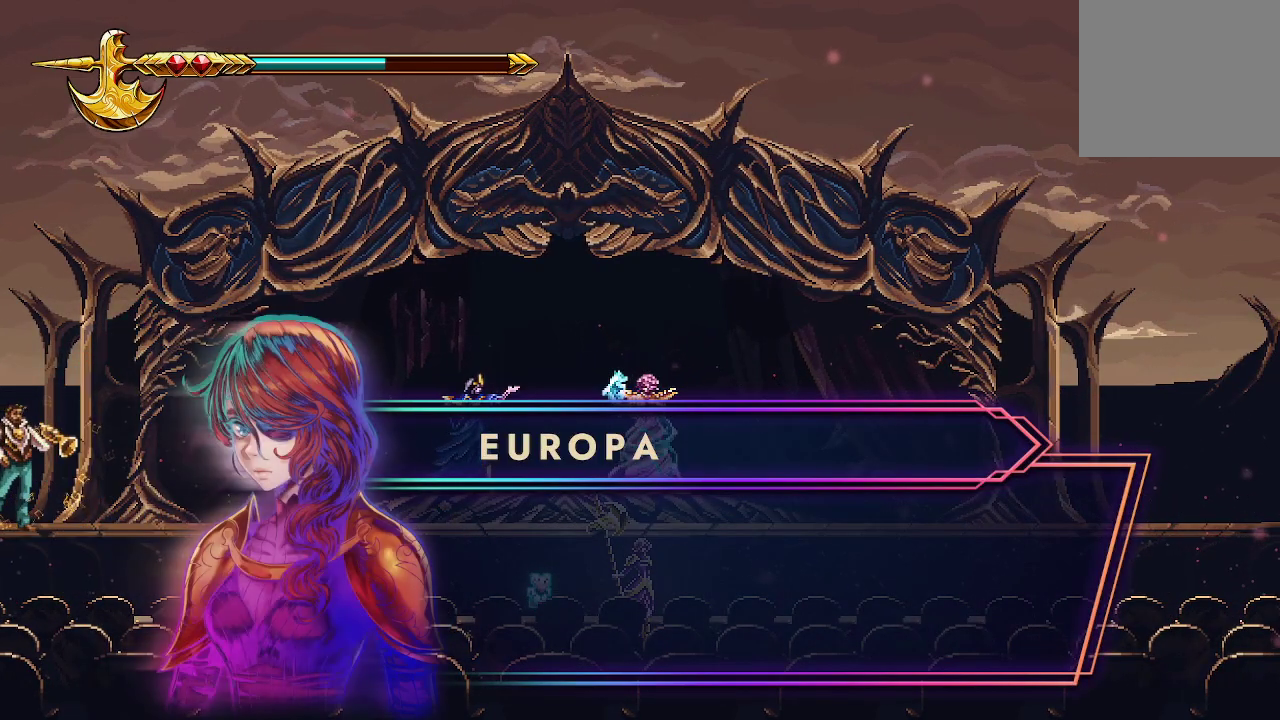
{"buttons": [], "left_stick": "center", "right_stick": "center", "events": []}
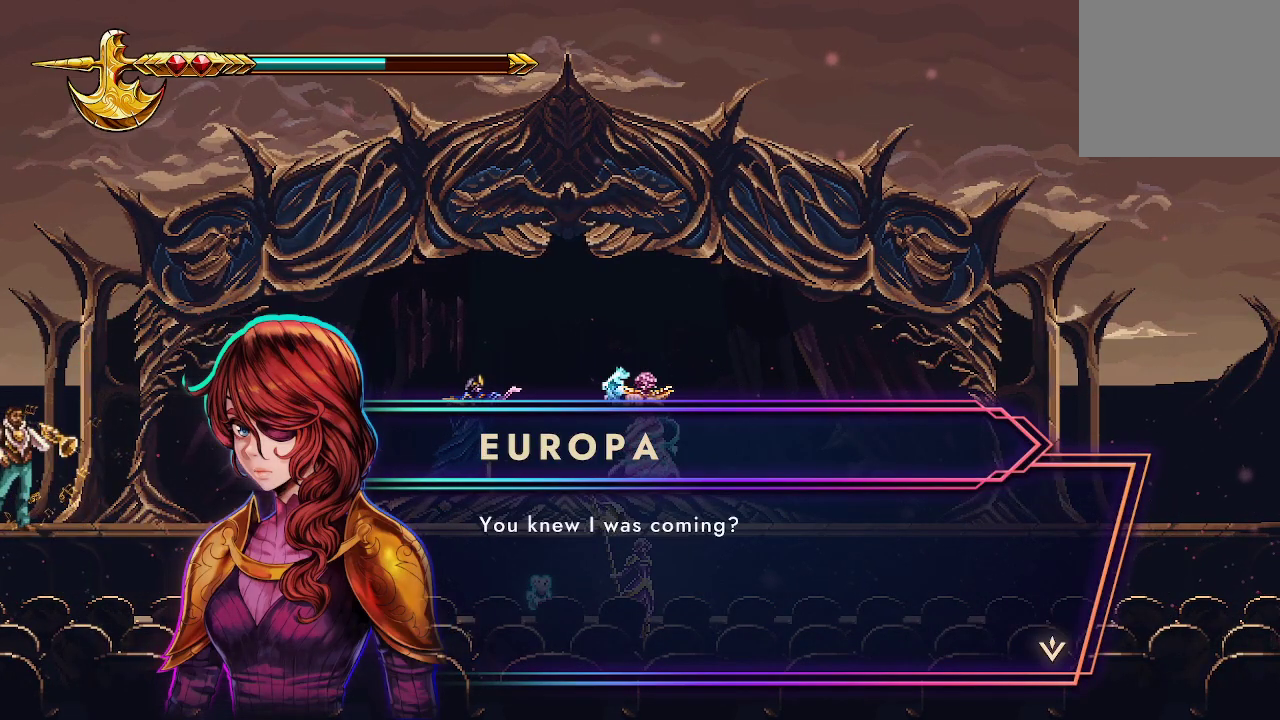
{"buttons": [], "left_stick": "center", "right_stick": "center", "events": []}
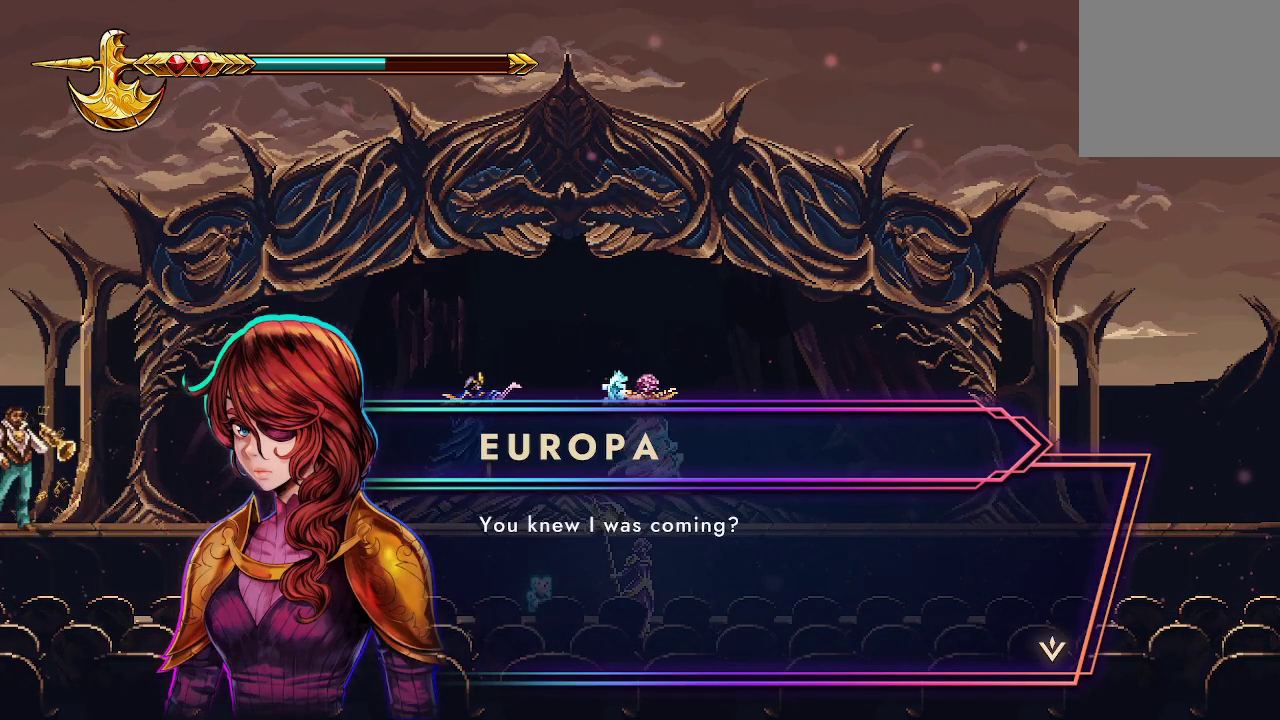
{"buttons": [], "left_stick": "center", "right_stick": "center", "events": []}
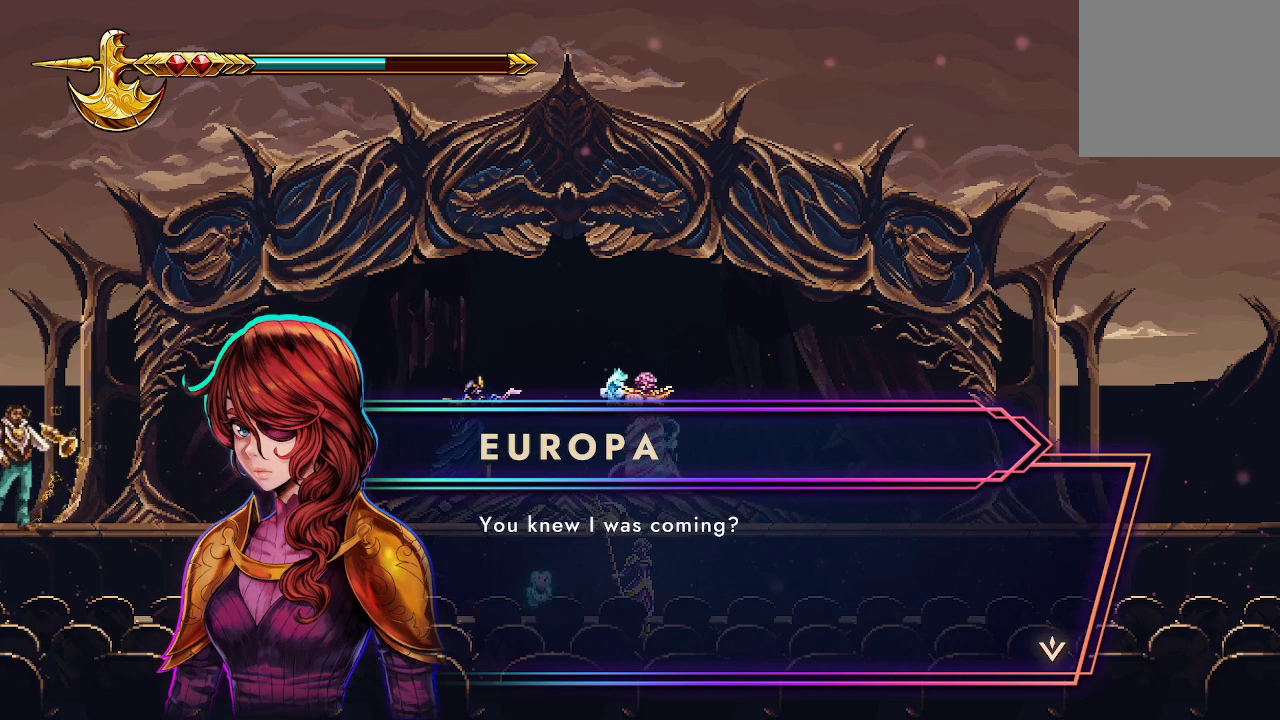
{"buttons": [], "left_stick": "center", "right_stick": "center", "events": []}
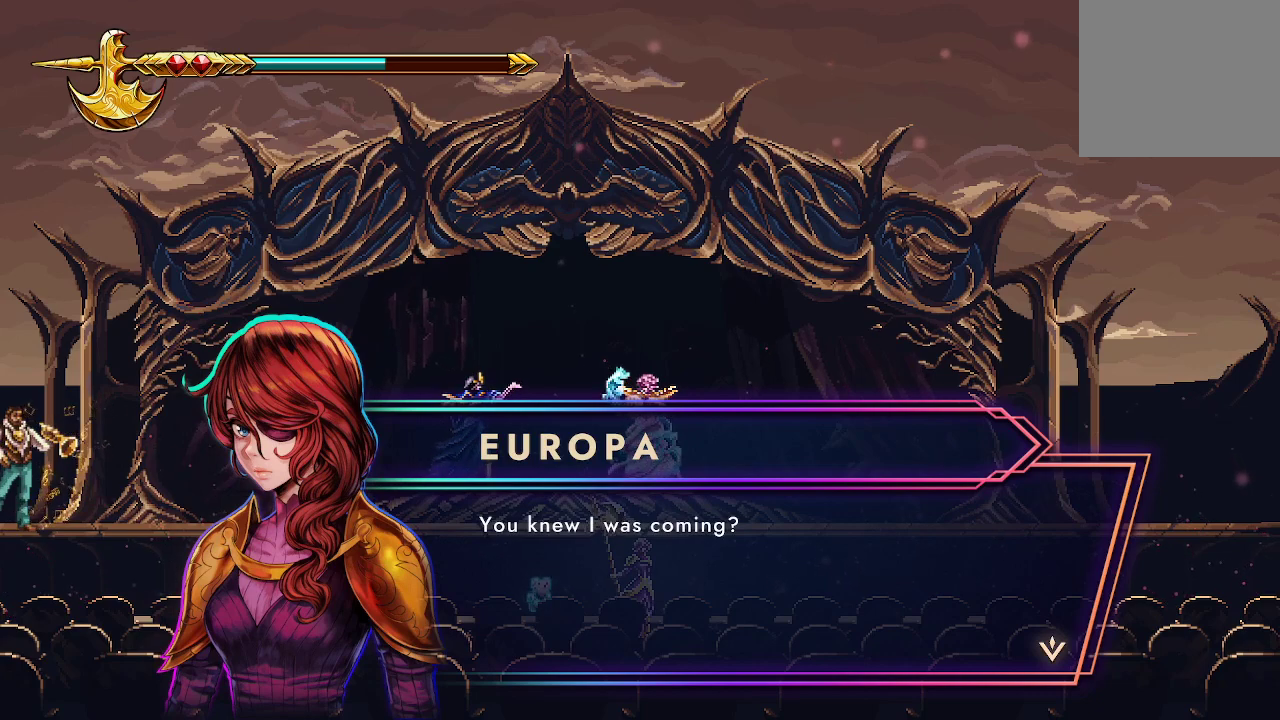
{"buttons": [], "left_stick": "center", "right_stick": "center", "events": [[200, "A", "down"], [300, "A", "up"]]}
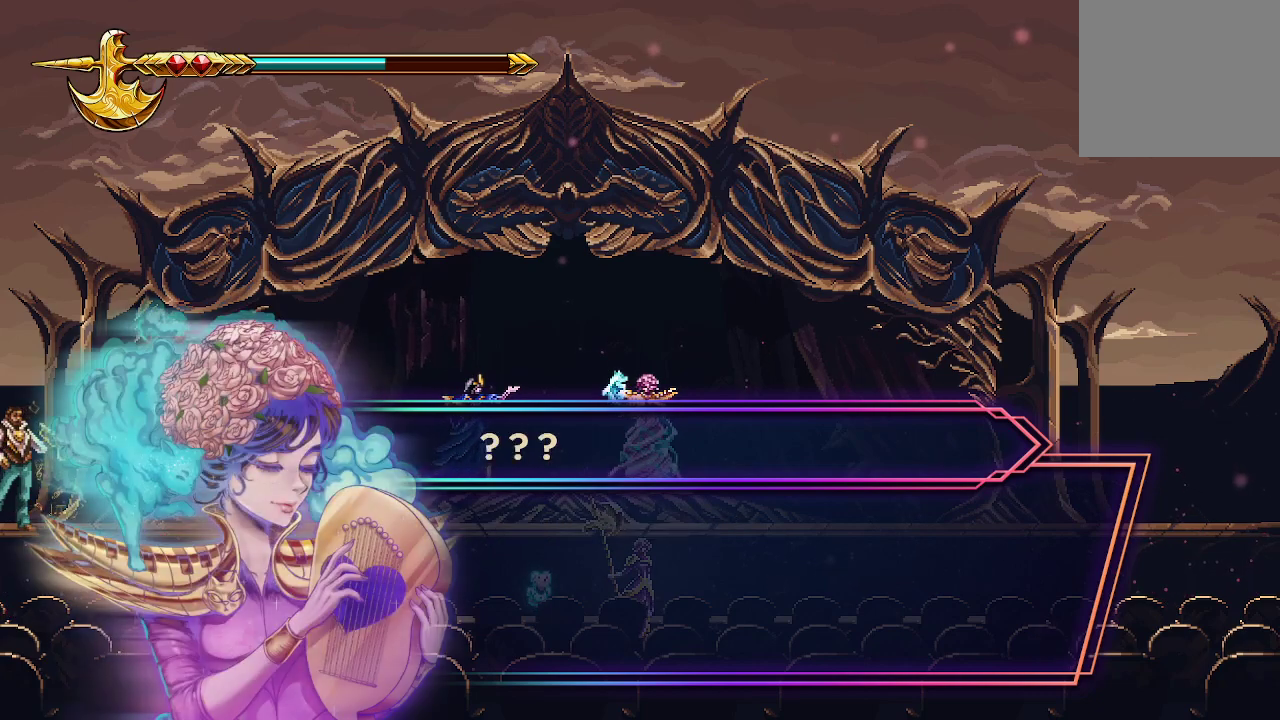
{"buttons": [], "left_stick": "center", "right_stick": "center", "events": []}
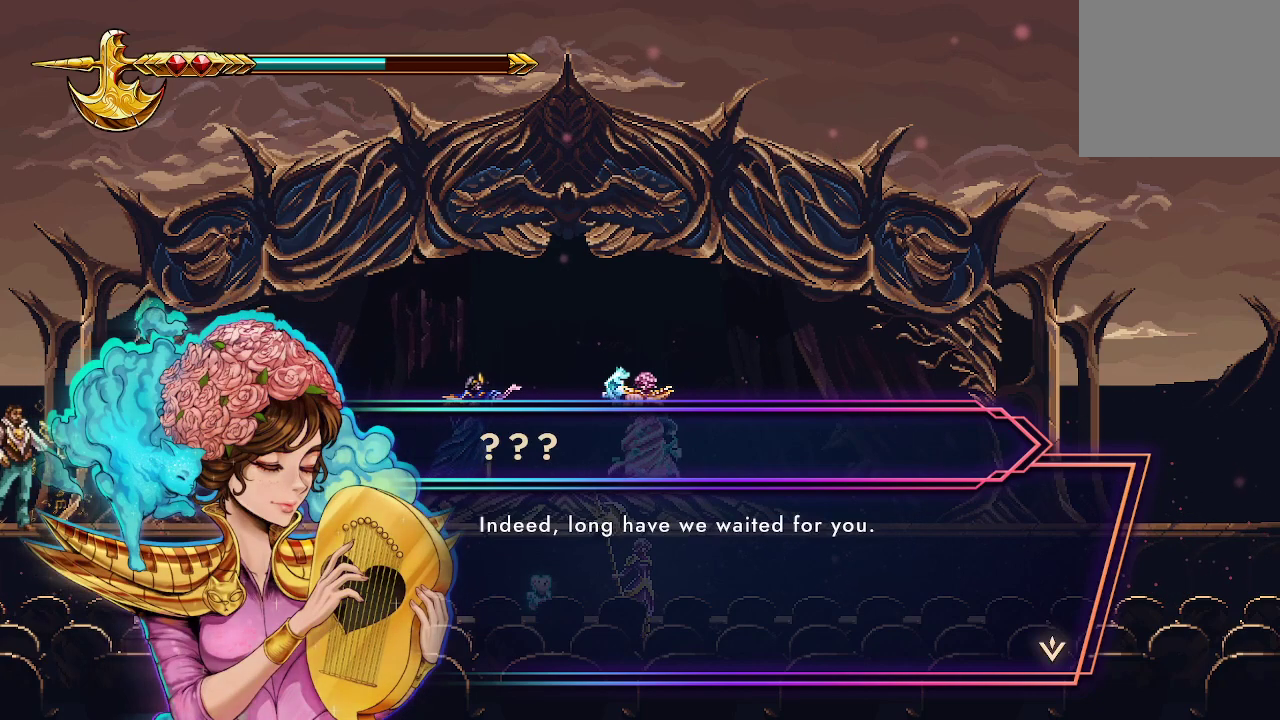
{"buttons": ["A"], "left_stick": "center", "right_stick": "center", "events": [[367, "A", "down"]]}
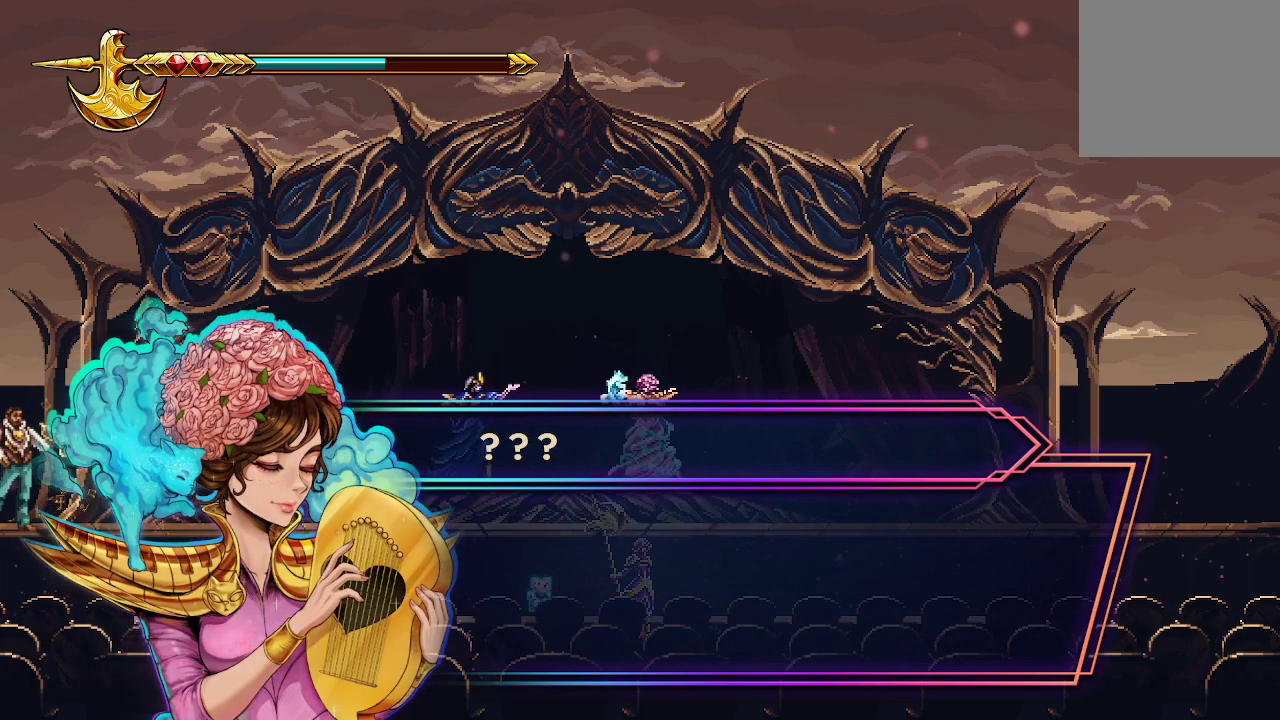
{"buttons": [], "left_stick": "center", "right_stick": "center", "events": [[33, "A", "up"]]}
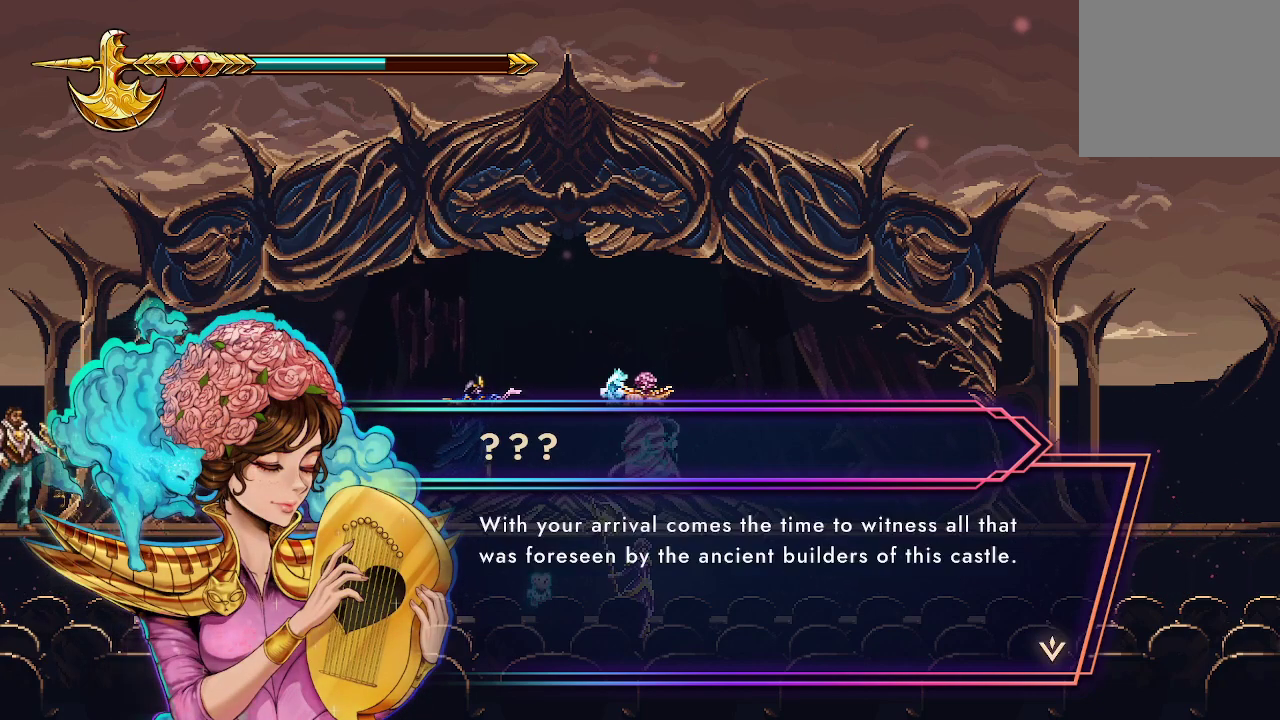
{"buttons": [], "left_stick": "center", "right_stick": "center", "events": []}
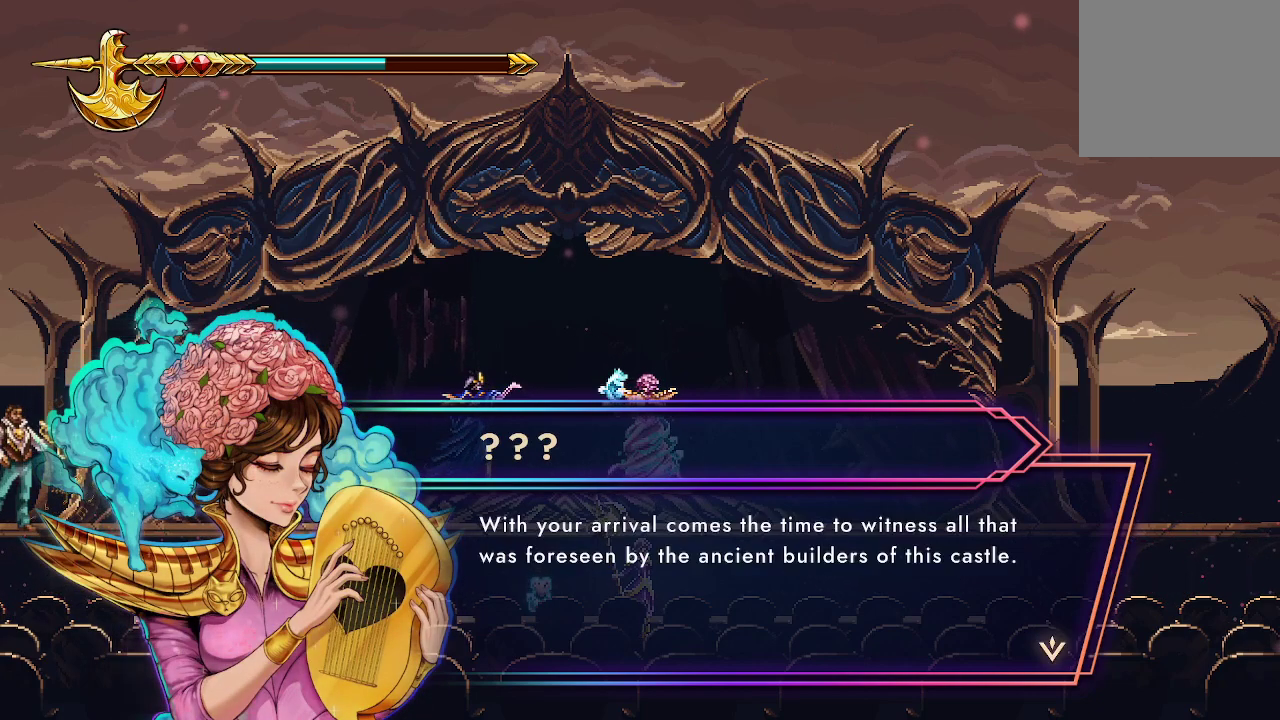
{"buttons": [], "left_stick": "center", "right_stick": "center", "events": []}
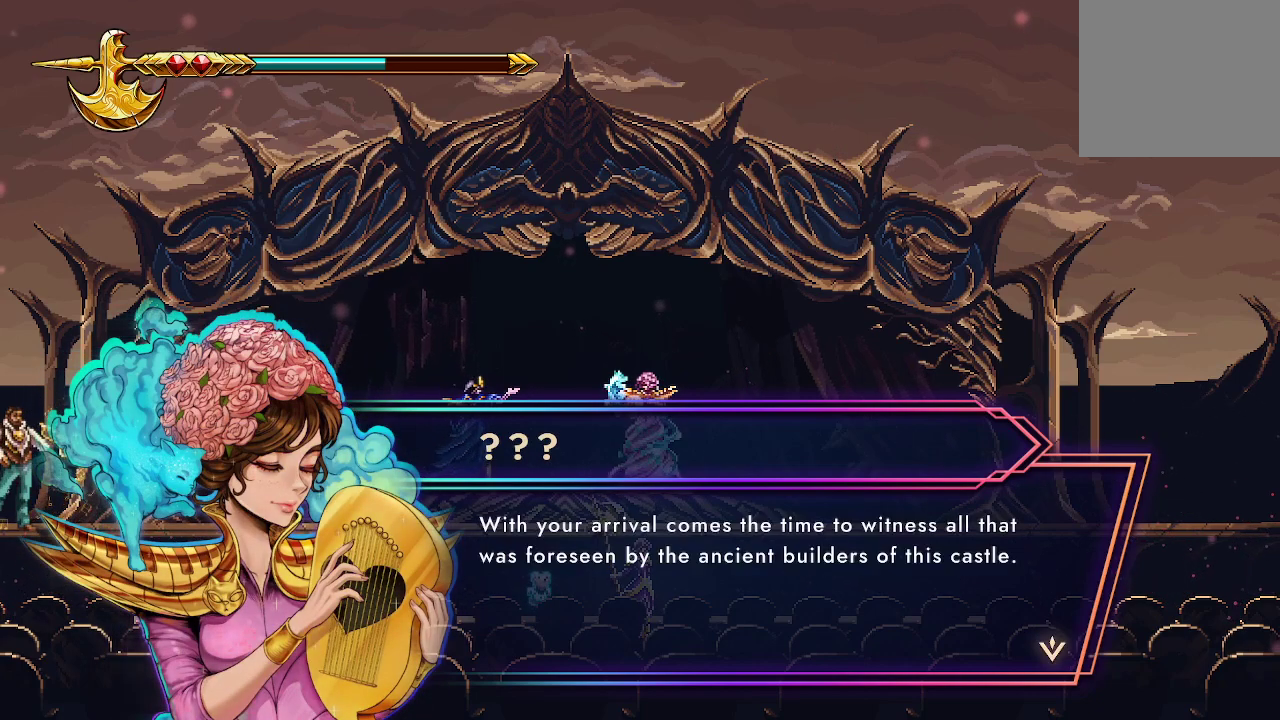
{"buttons": [], "left_stick": "center", "right_stick": "center", "events": []}
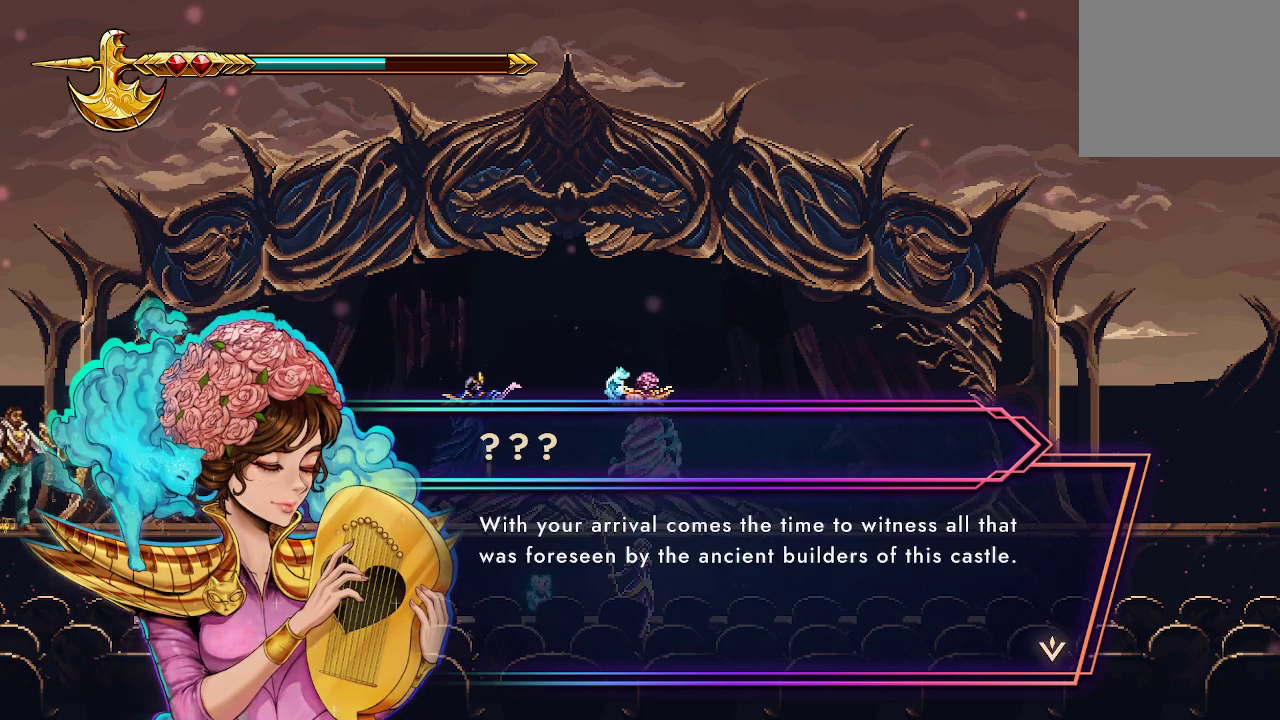
{"buttons": [], "left_stick": "center", "right_stick": "center", "events": []}
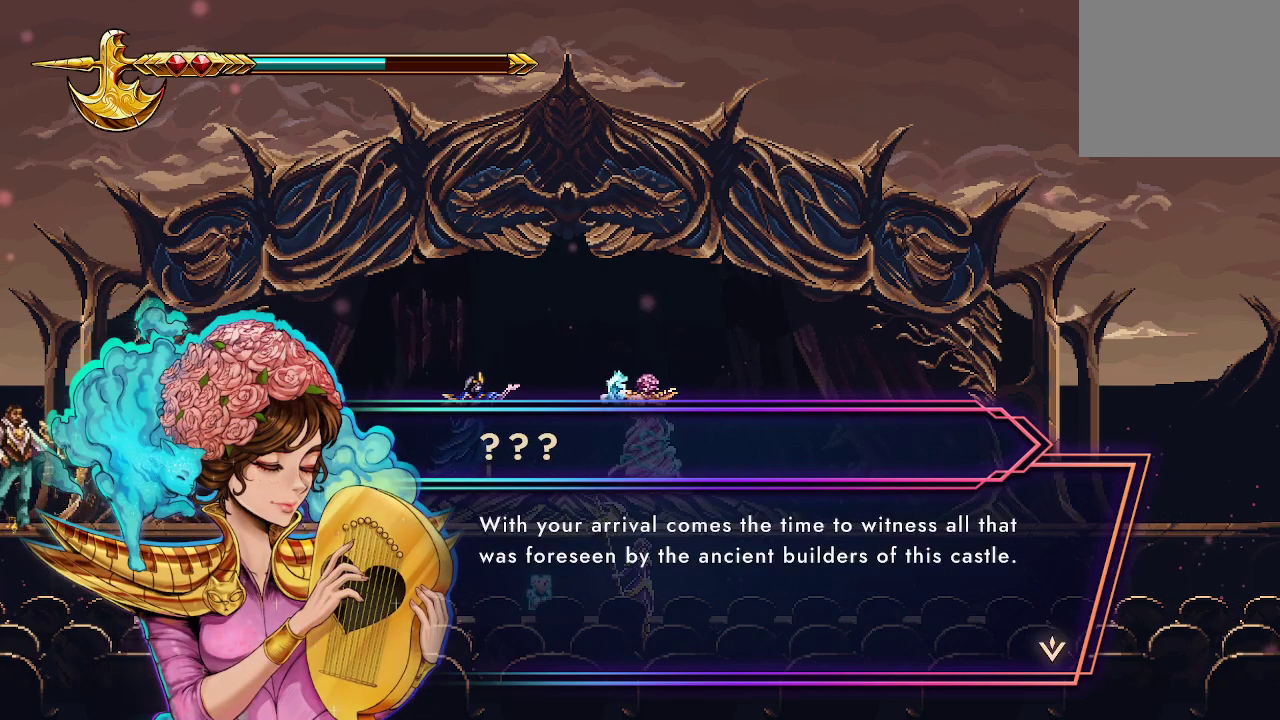
{"buttons": [], "left_stick": "center", "right_stick": "center", "events": []}
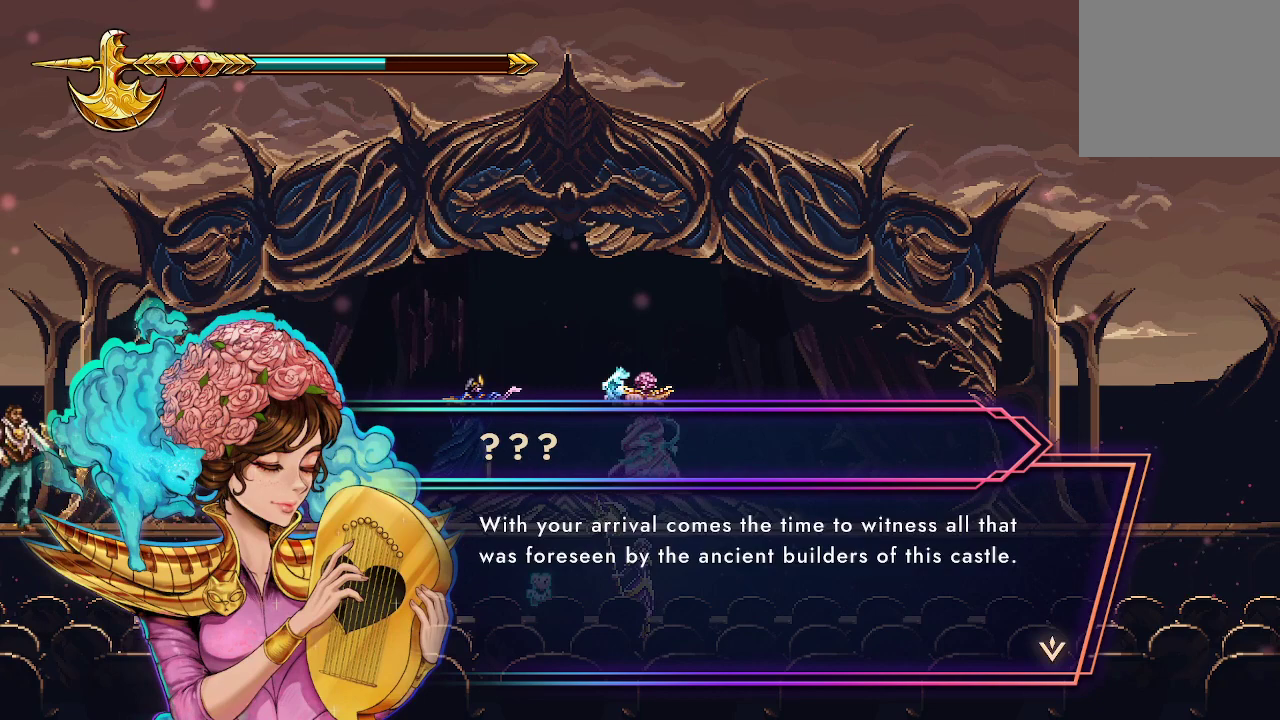
{"buttons": [], "left_stick": "center", "right_stick": "center", "events": []}
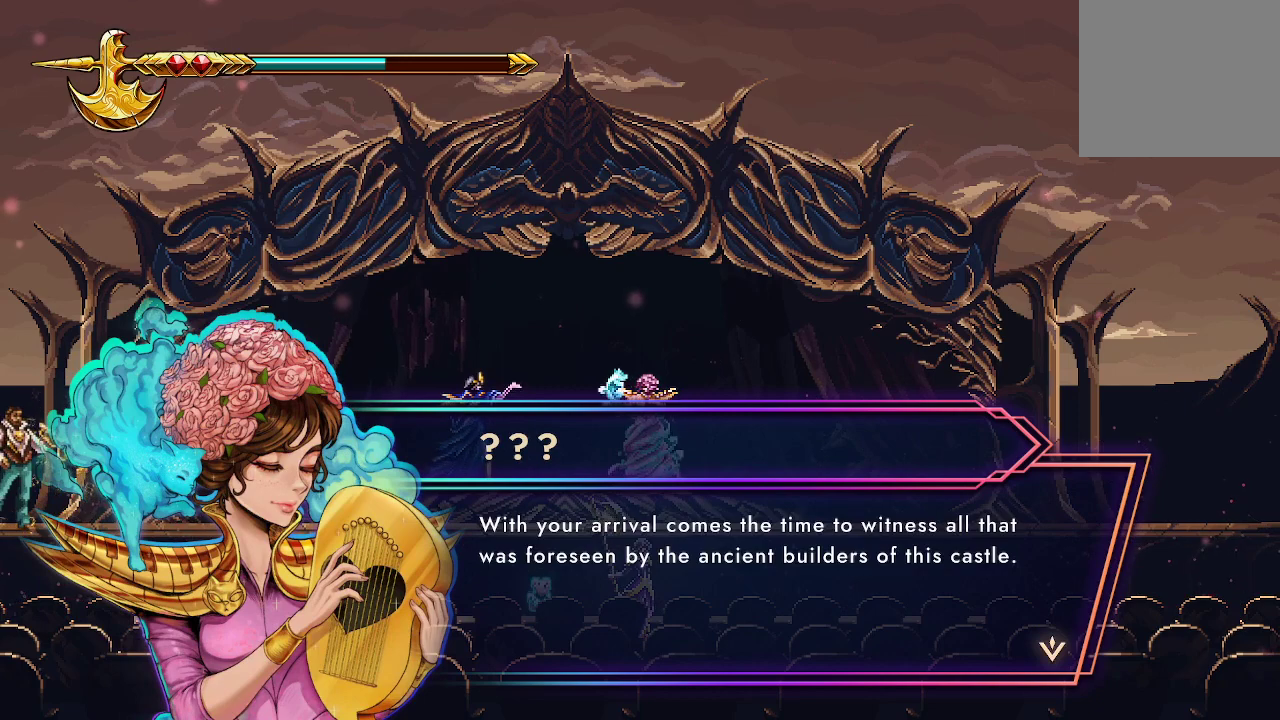
{"buttons": [], "left_stick": "center", "right_stick": "center", "events": [[67, "A", "down"], [233, "A", "up"]]}
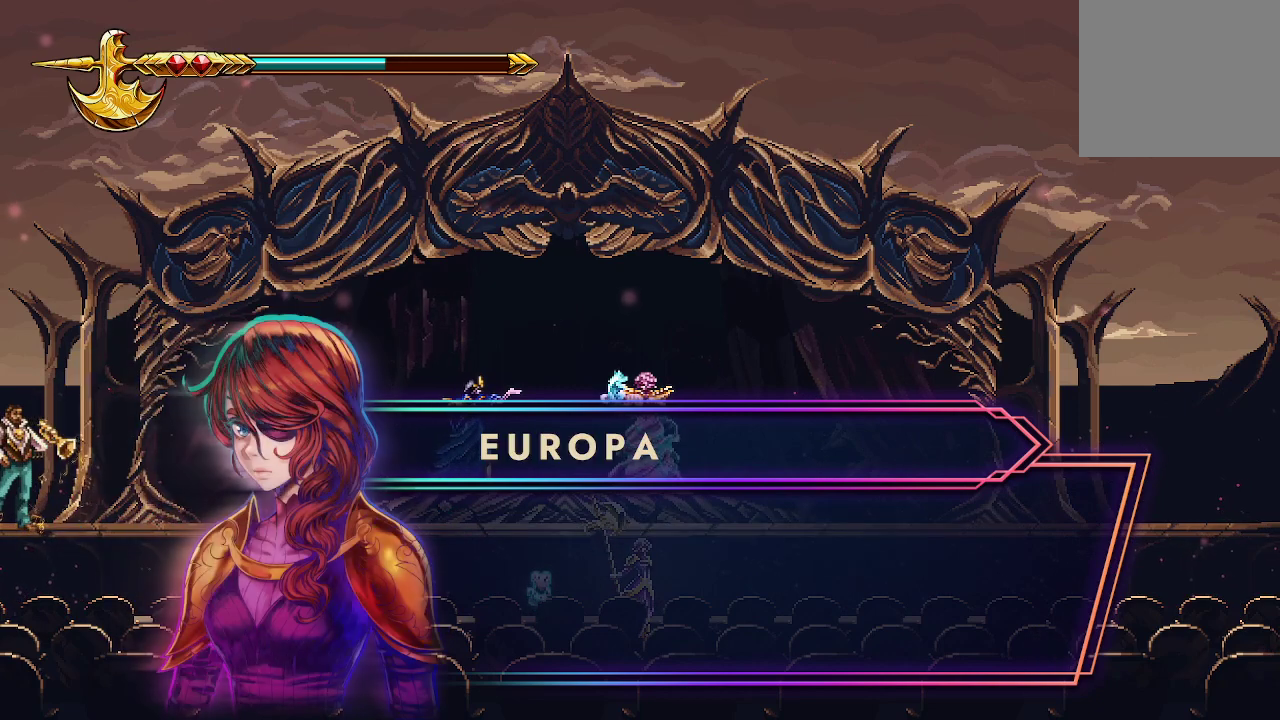
{"buttons": [], "left_stick": "center", "right_stick": "center", "events": []}
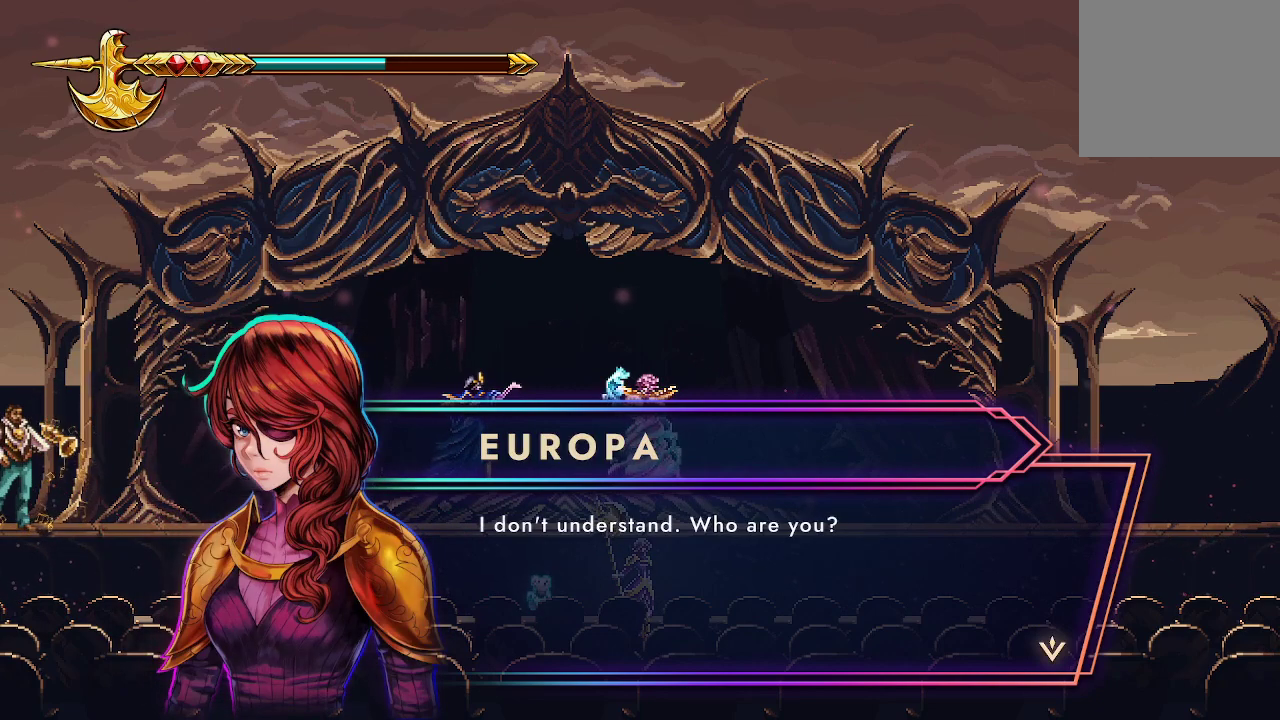
{"buttons": [], "left_stick": "center", "right_stick": "center", "events": []}
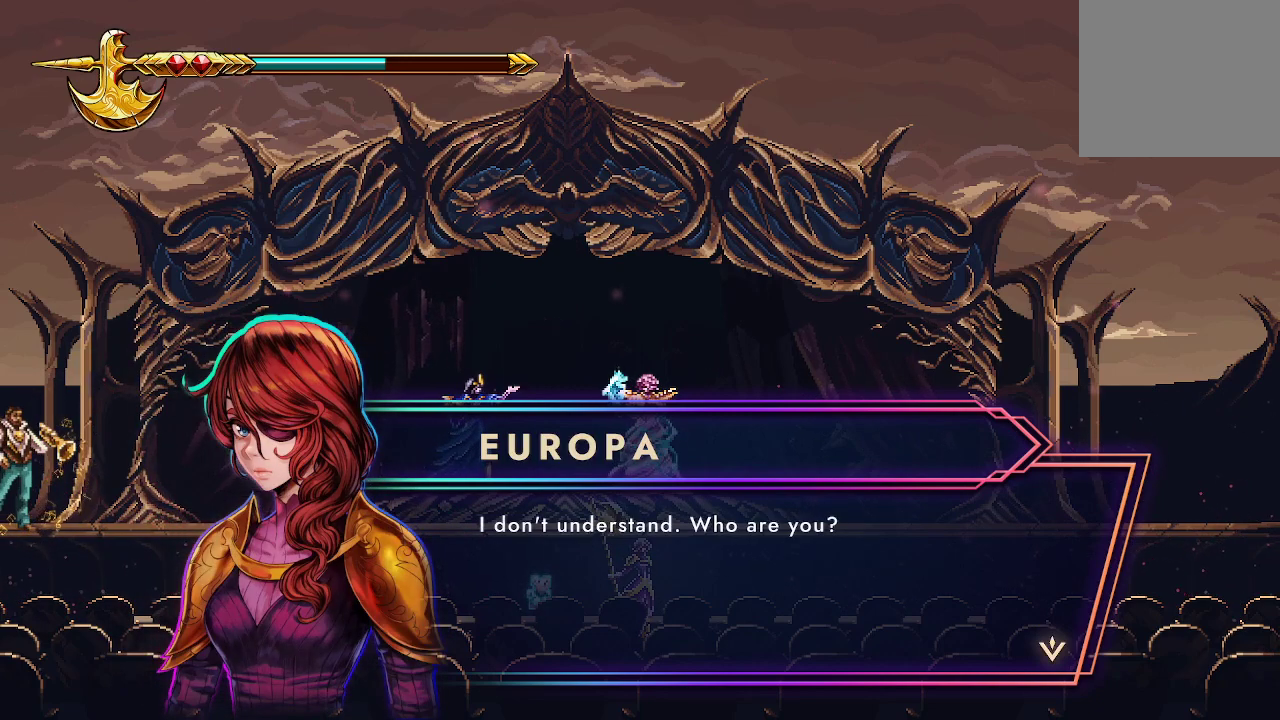
{"buttons": [], "left_stick": "center", "right_stick": "center", "events": []}
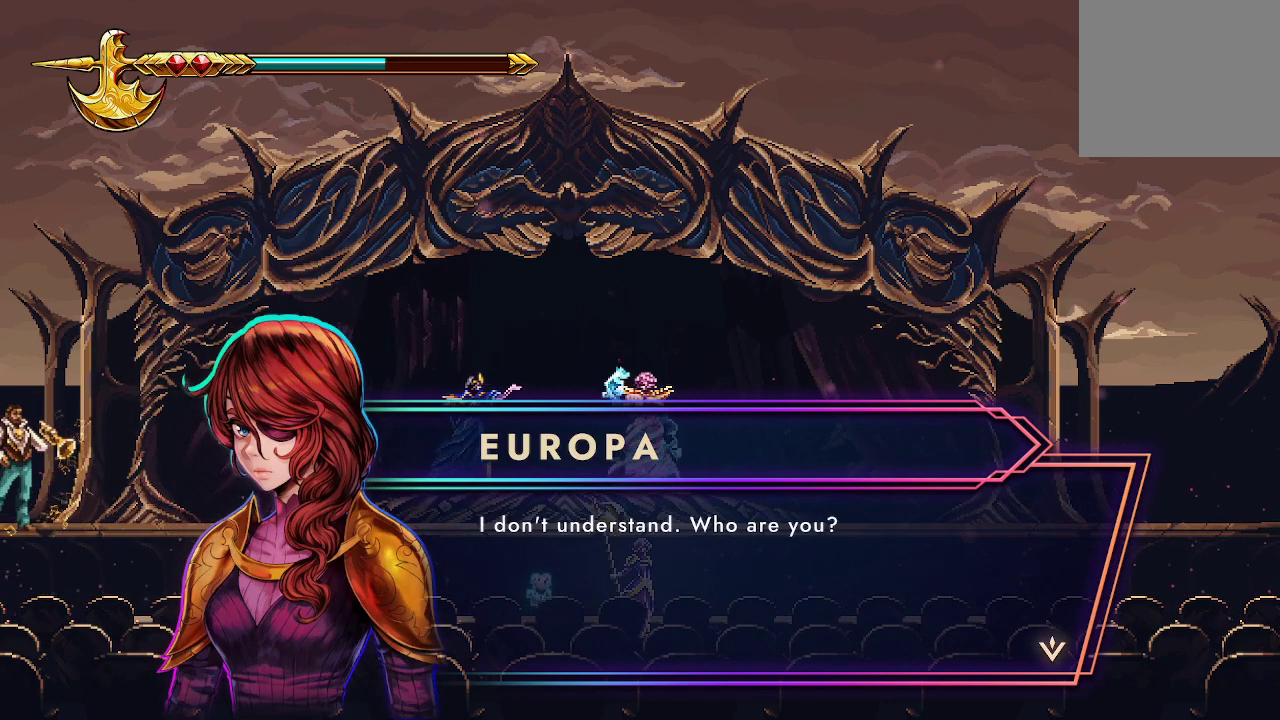
{"buttons": ["A"], "left_stick": "center", "right_stick": "center", "events": [[467, "A", "down"]]}
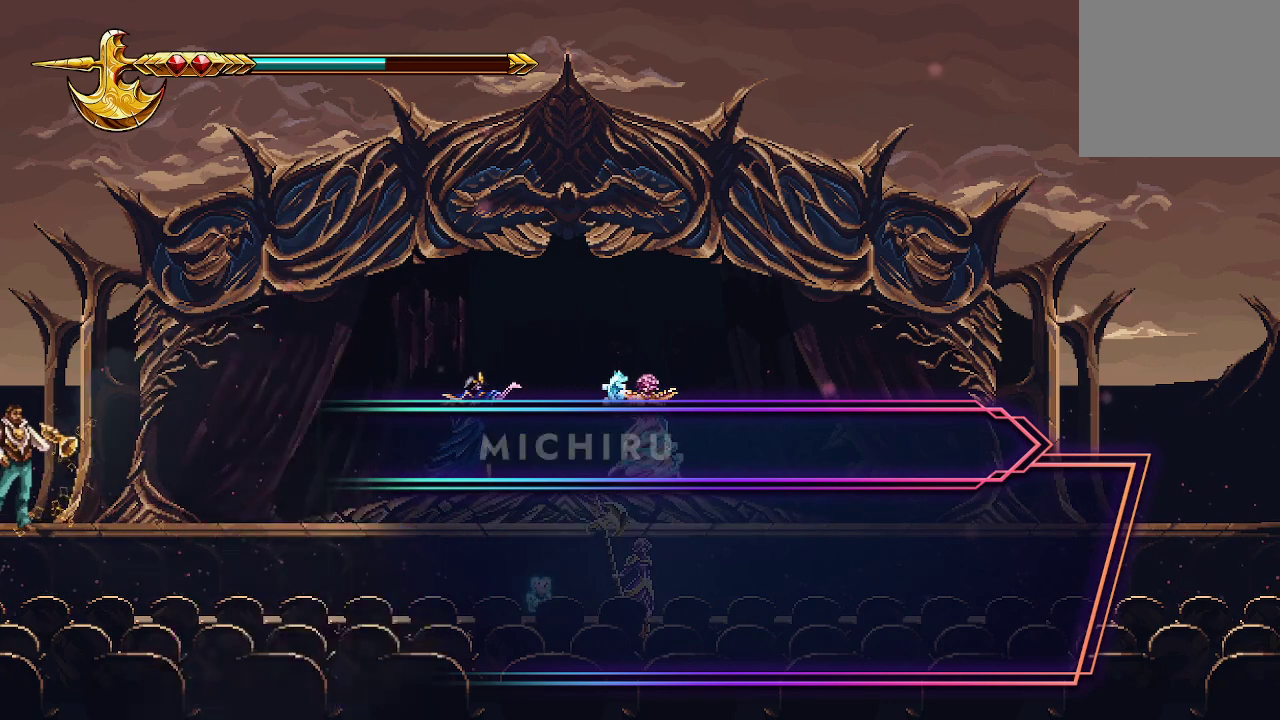
{"buttons": [], "left_stick": "center", "right_stick": "center", "events": [[67, "A", "up"]]}
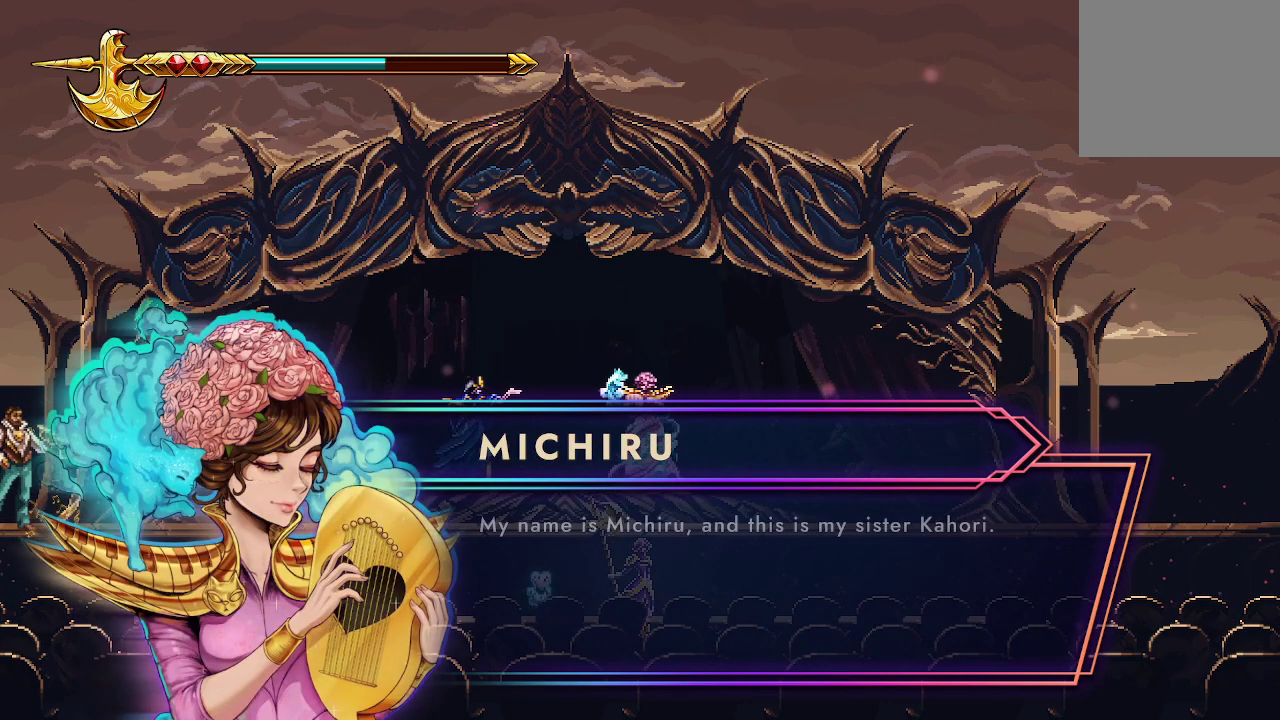
{"buttons": [], "left_stick": "center", "right_stick": "center", "events": []}
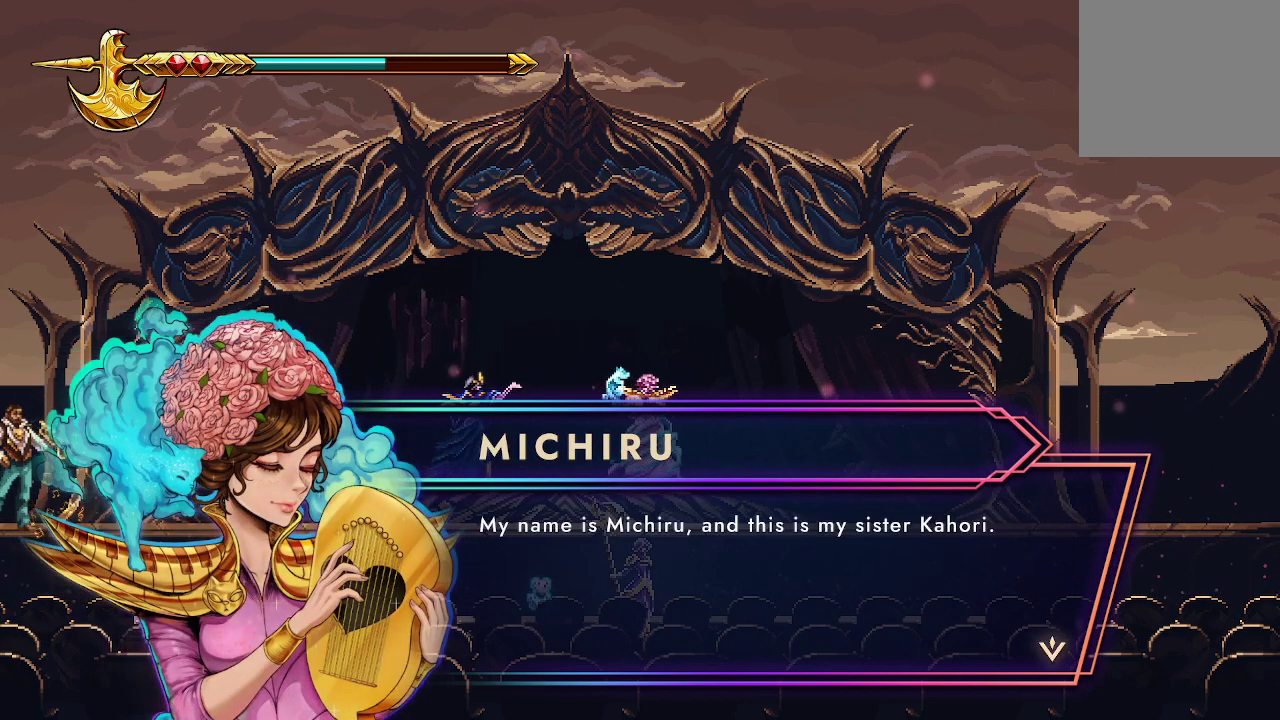
{"buttons": ["A"], "left_stick": "center", "right_stick": "center", "events": [[400, "A", "down"]]}
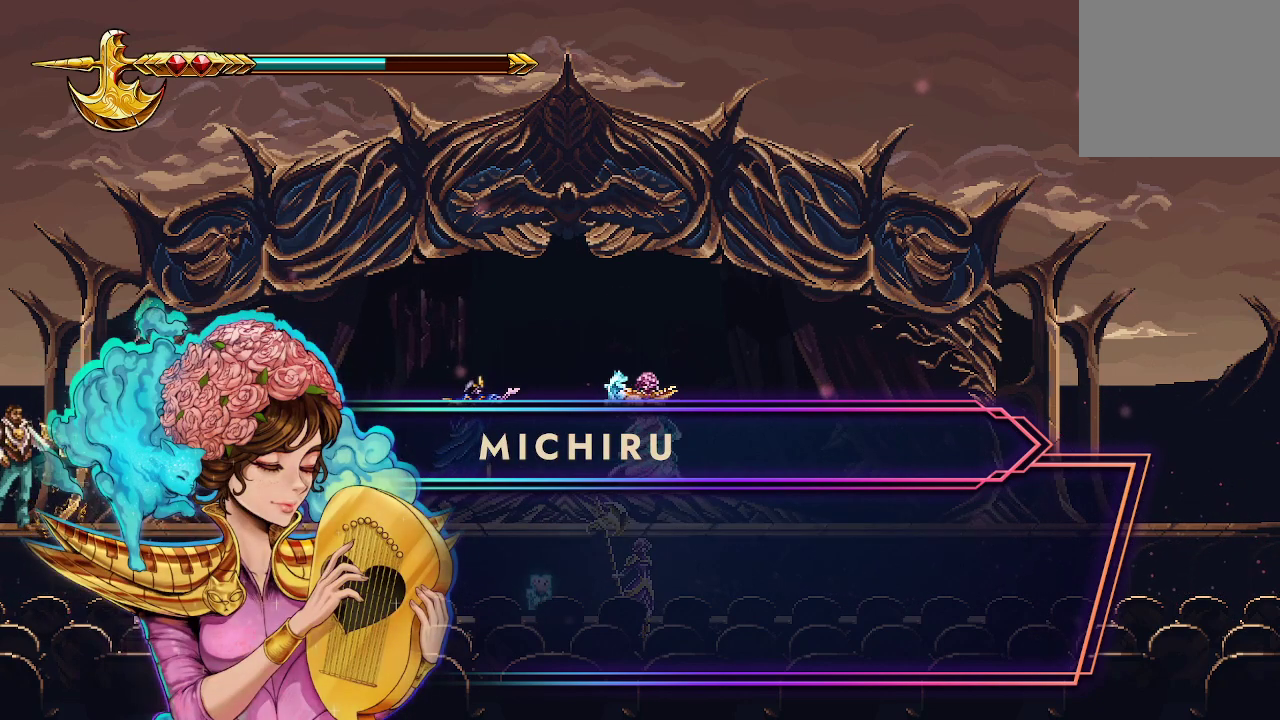
{"buttons": [], "left_stick": "center", "right_stick": "center", "events": [[67, "A", "up"]]}
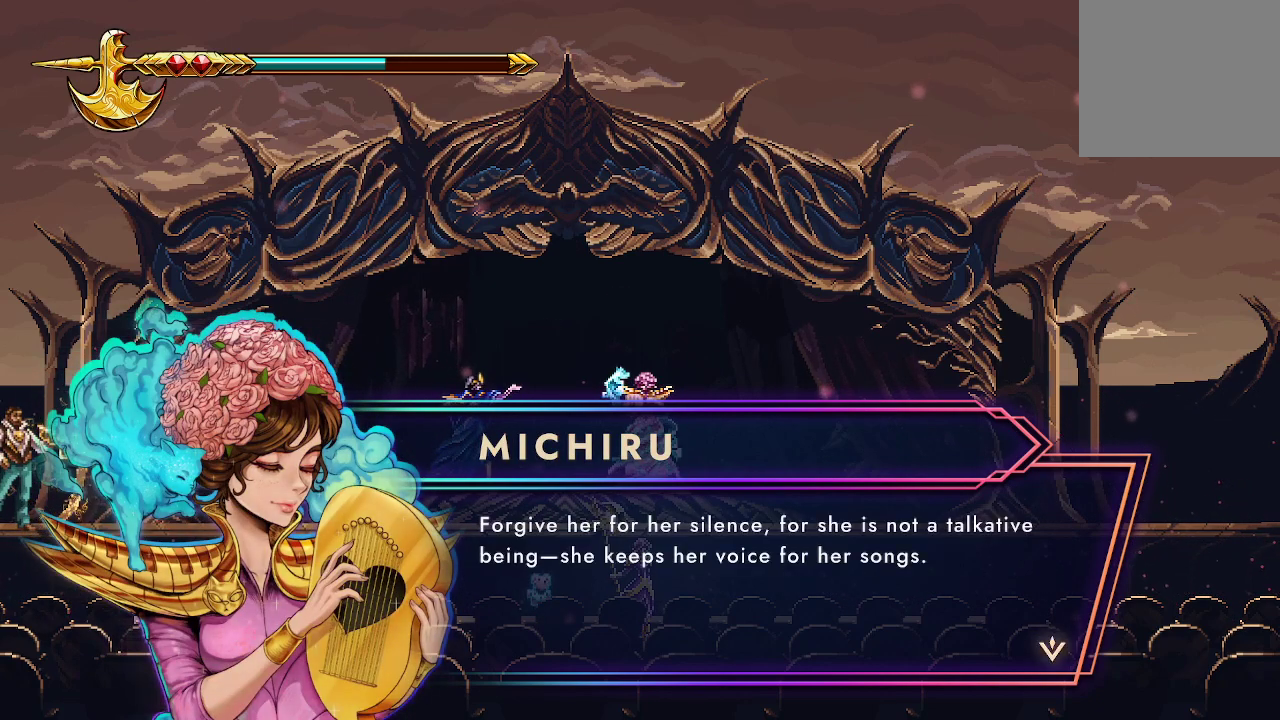
{"buttons": [], "left_stick": "center", "right_stick": "center", "events": []}
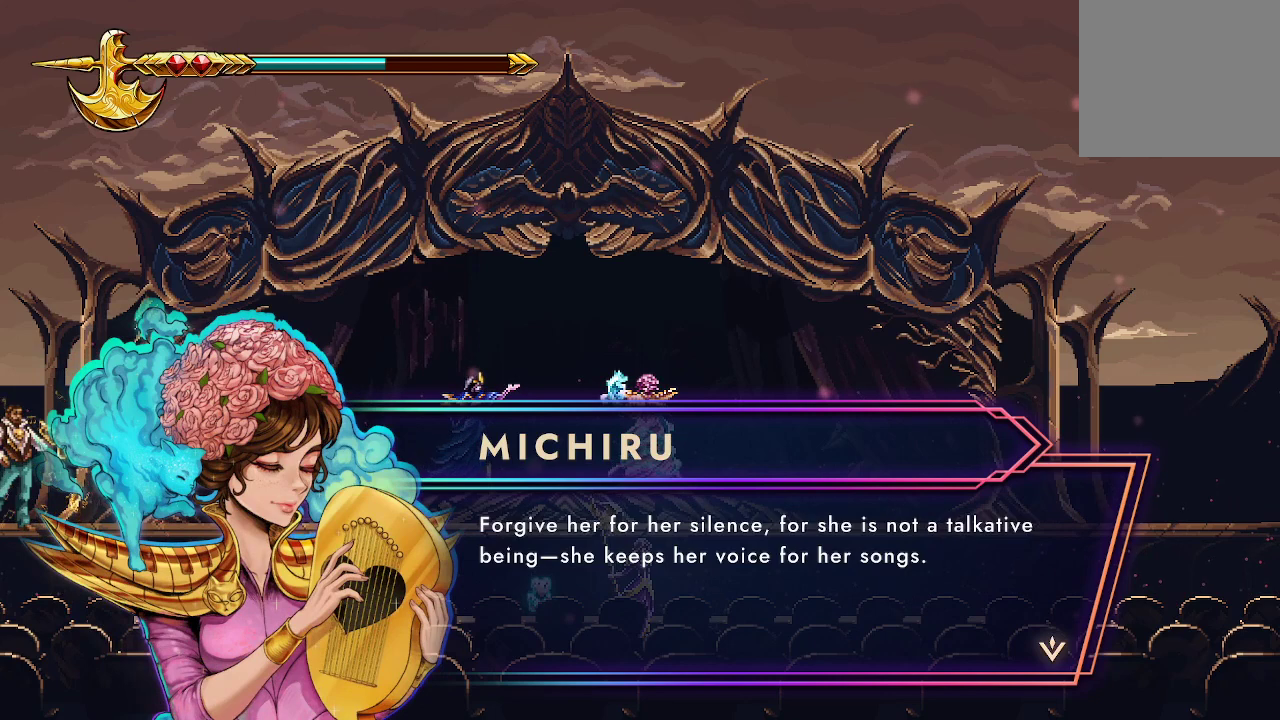
{"buttons": [], "left_stick": "center", "right_stick": "center", "events": []}
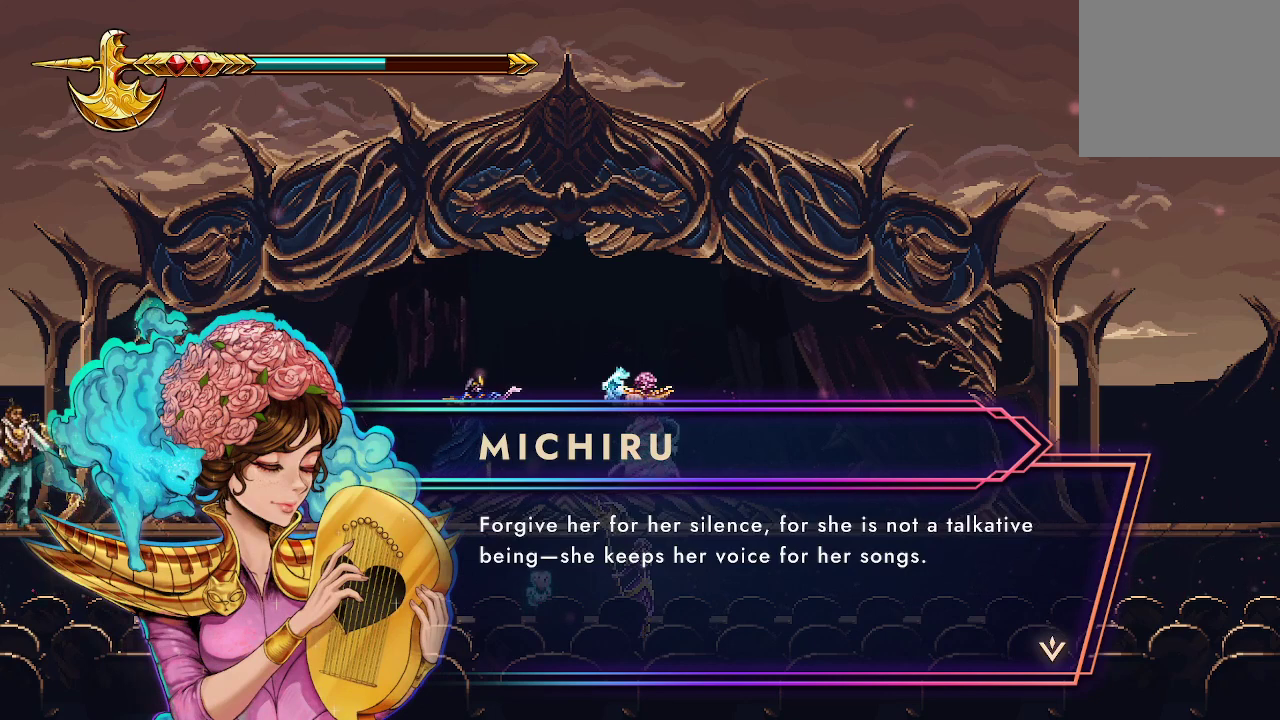
{"buttons": [], "left_stick": "center", "right_stick": "center", "events": []}
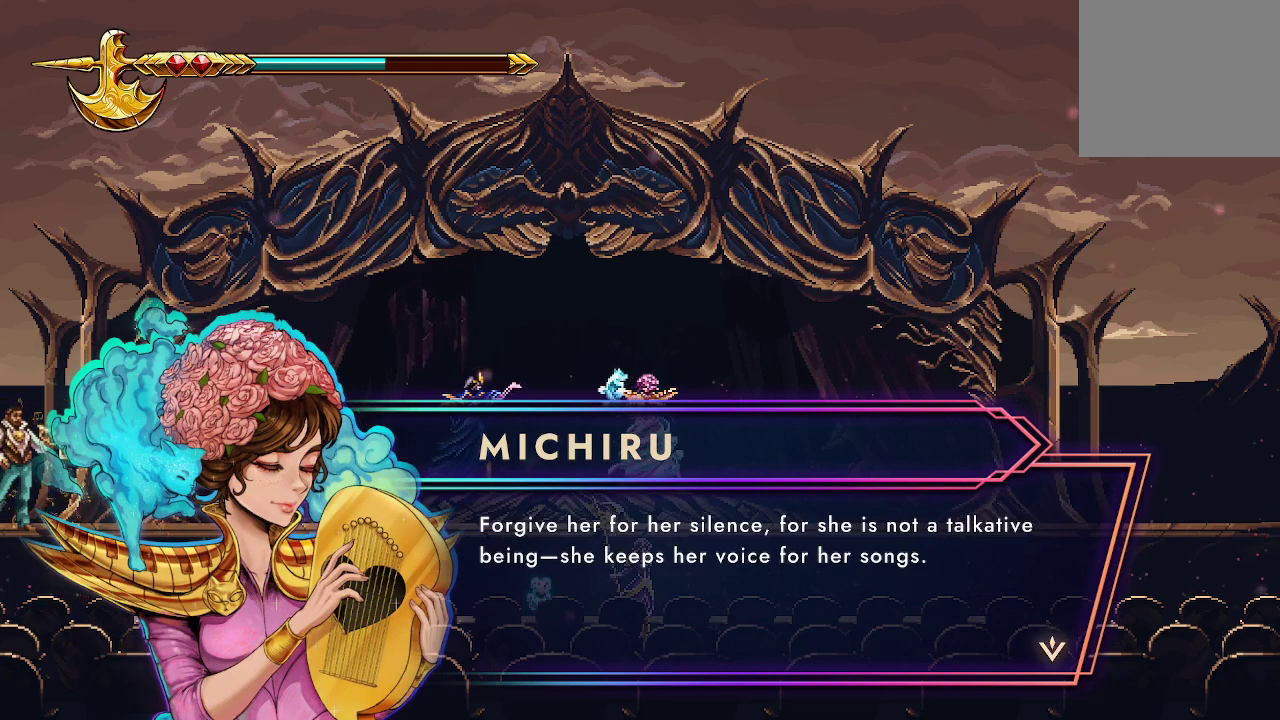
{"buttons": [], "left_stick": "center", "right_stick": "center", "events": [[67, "A", "down"], [167, "A", "up"]]}